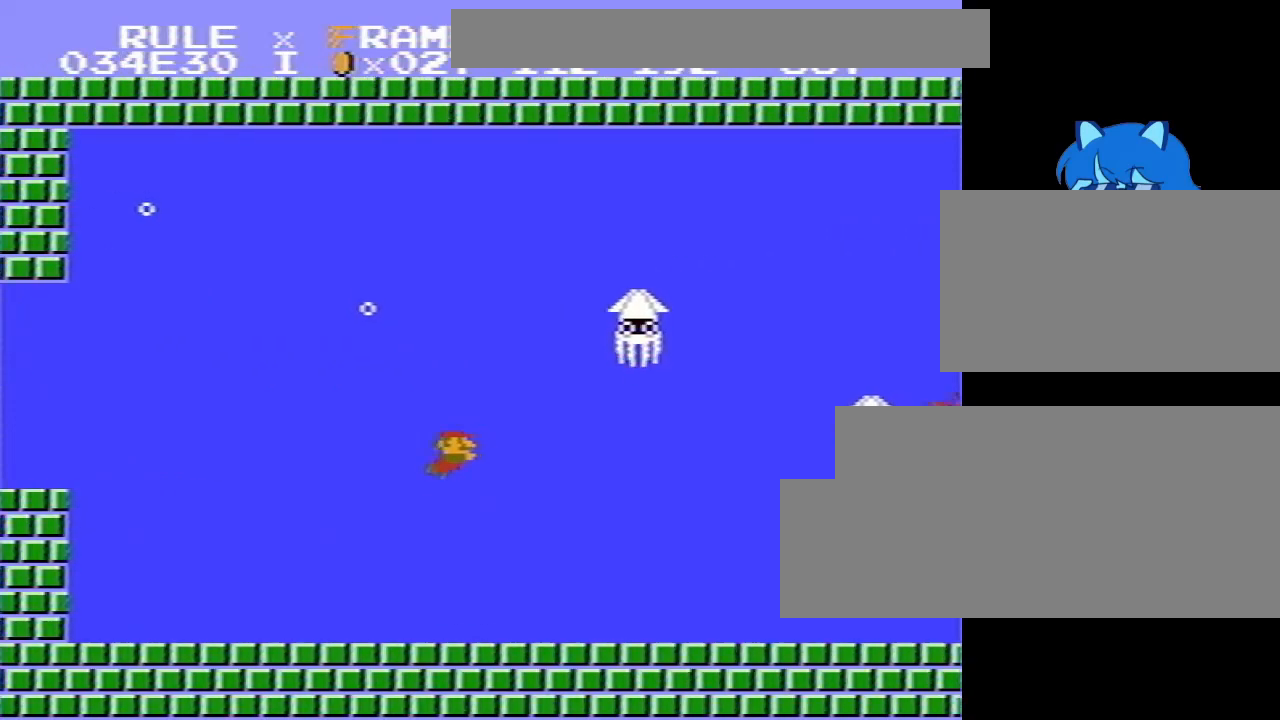
Gameplay with keyboard; each line is a JSON object with the keys held at the frame after it. "events" lists presses ("down") and releases ("up") of "e", "q", "r" and "w" between this image and that frame as [ms after this image, input, new state], when the widget could be followed in between. No other keys are recorded. Mouse input is not recorded.
{"keys": ["r"], "events": [[400, "r", "down"]]}
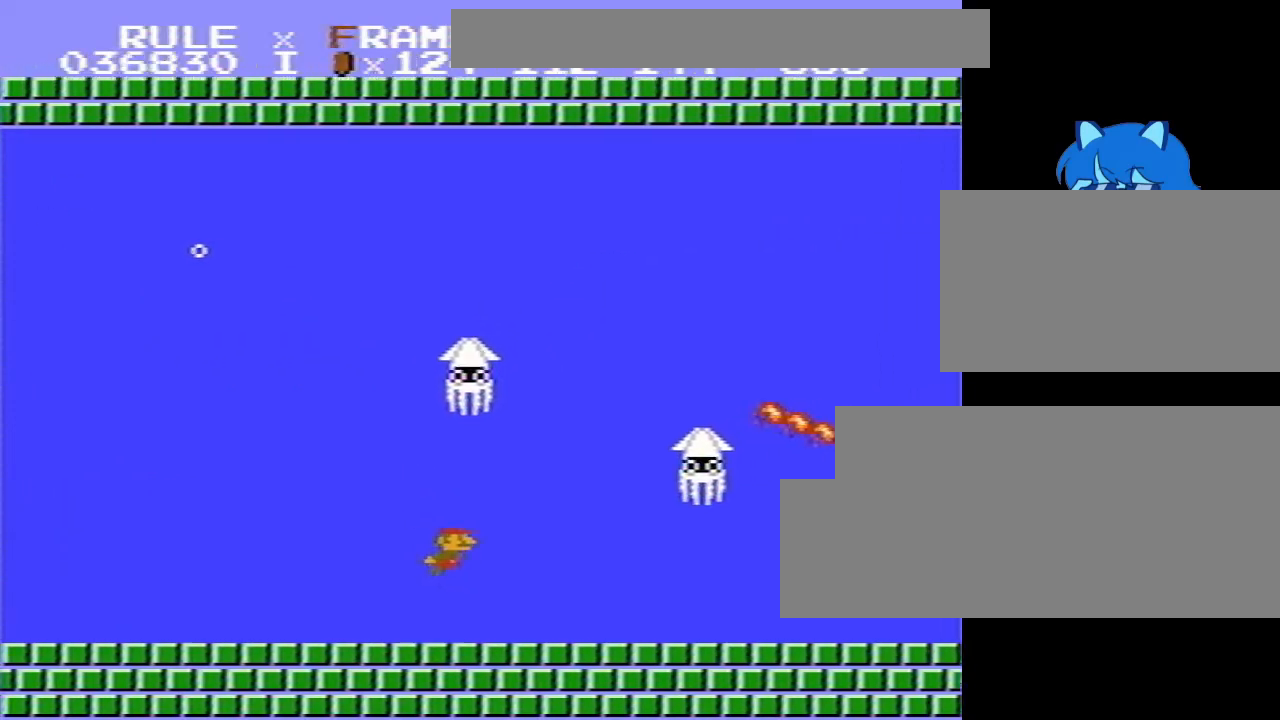
{"keys": ["r"], "events": []}
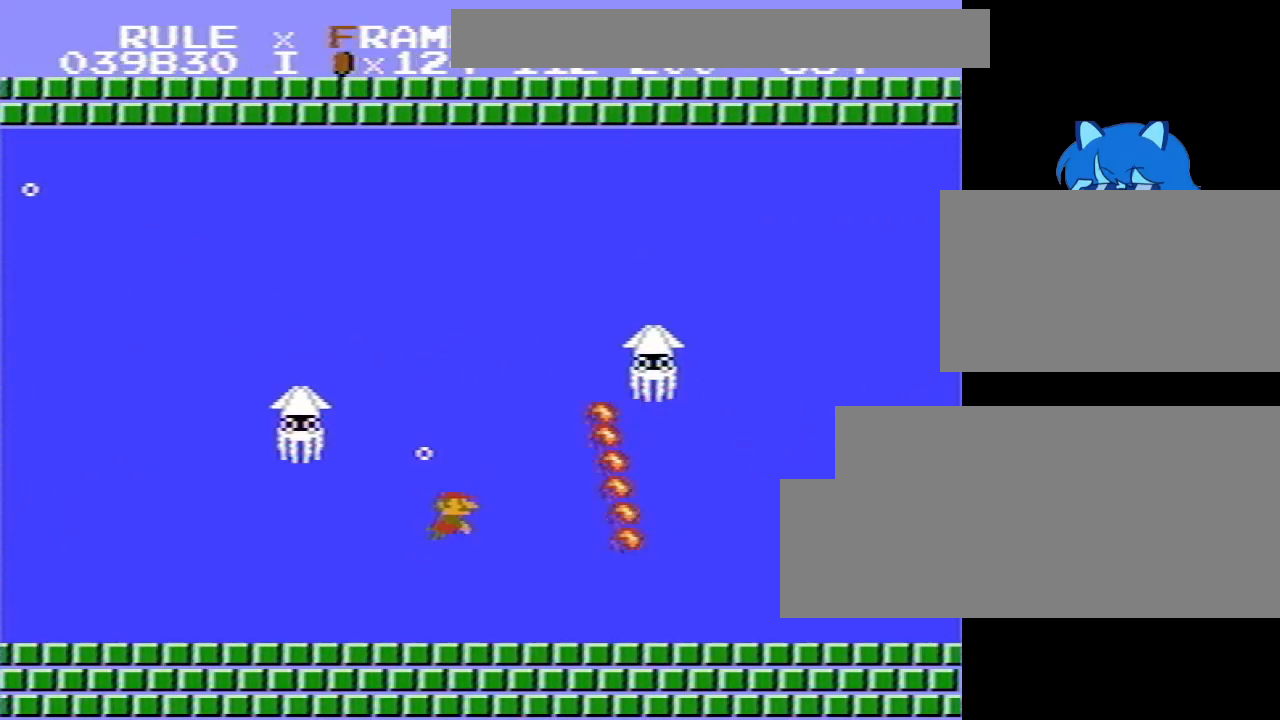
{"keys": [], "events": [[233, "r", "up"]]}
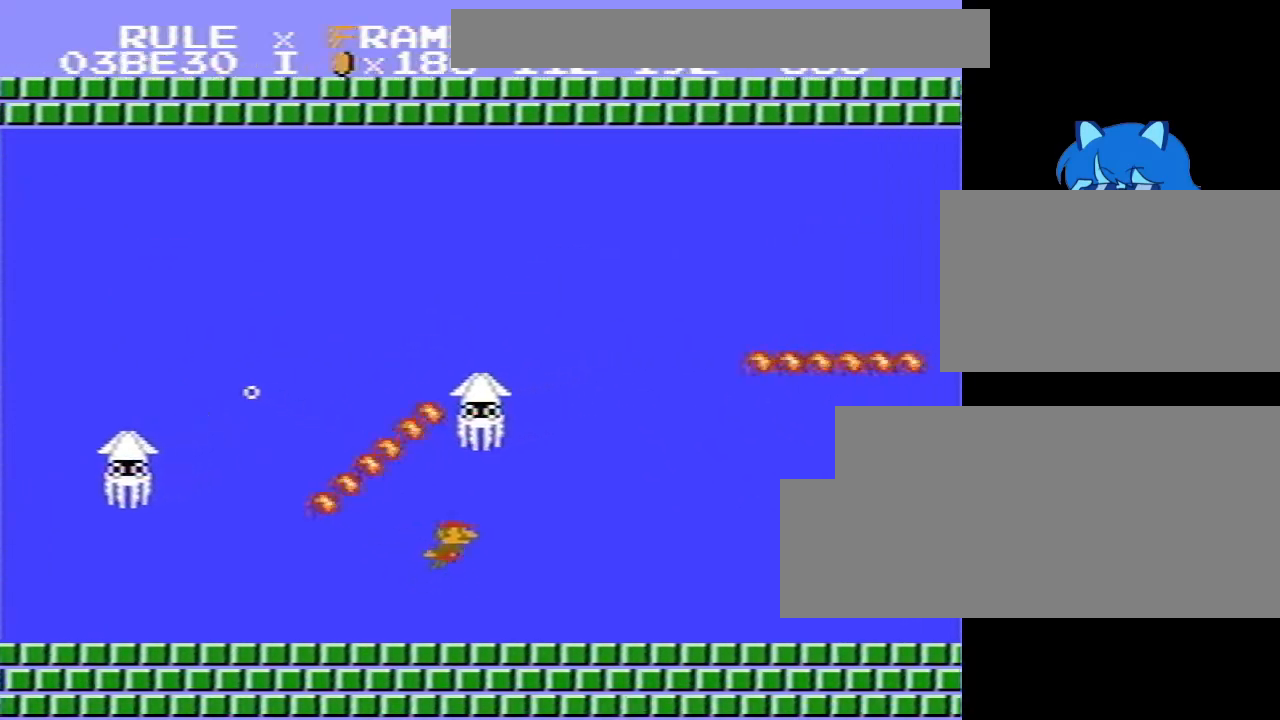
{"keys": [], "events": [[33, "r", "down"], [67, "r", "up"], [167, "r", "down"], [217, "r", "up"]]}
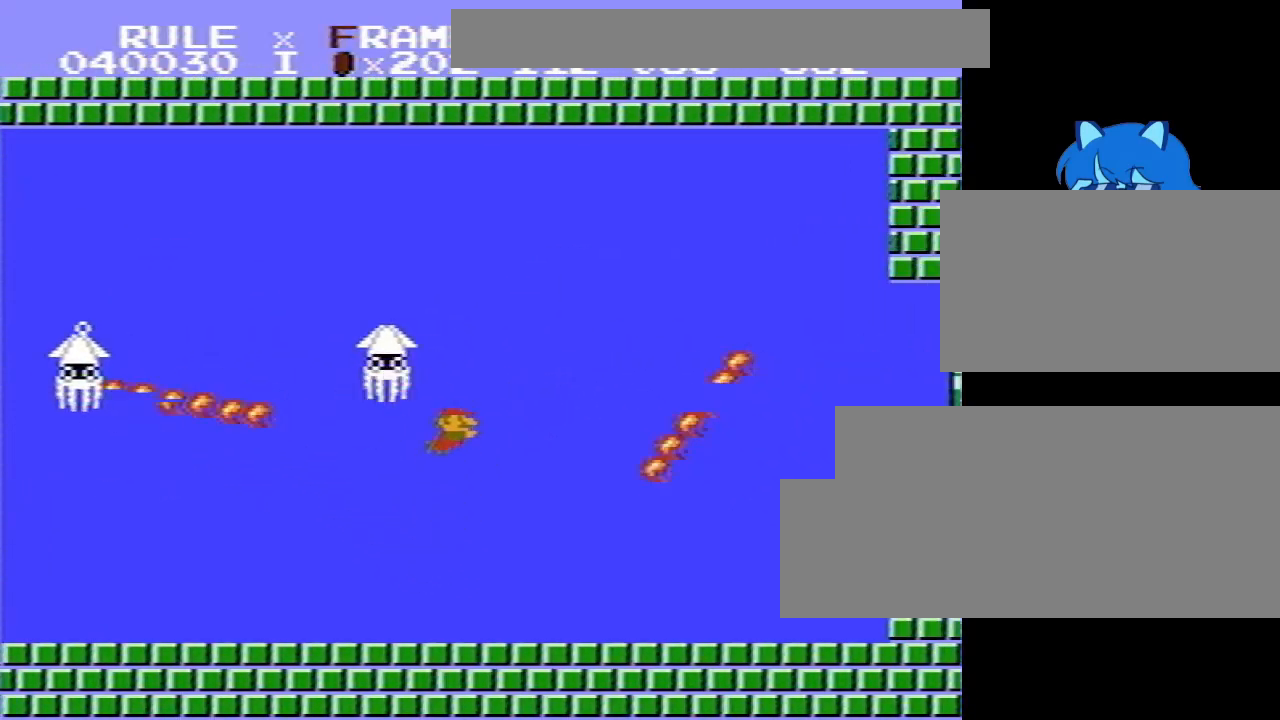
{"keys": [], "events": []}
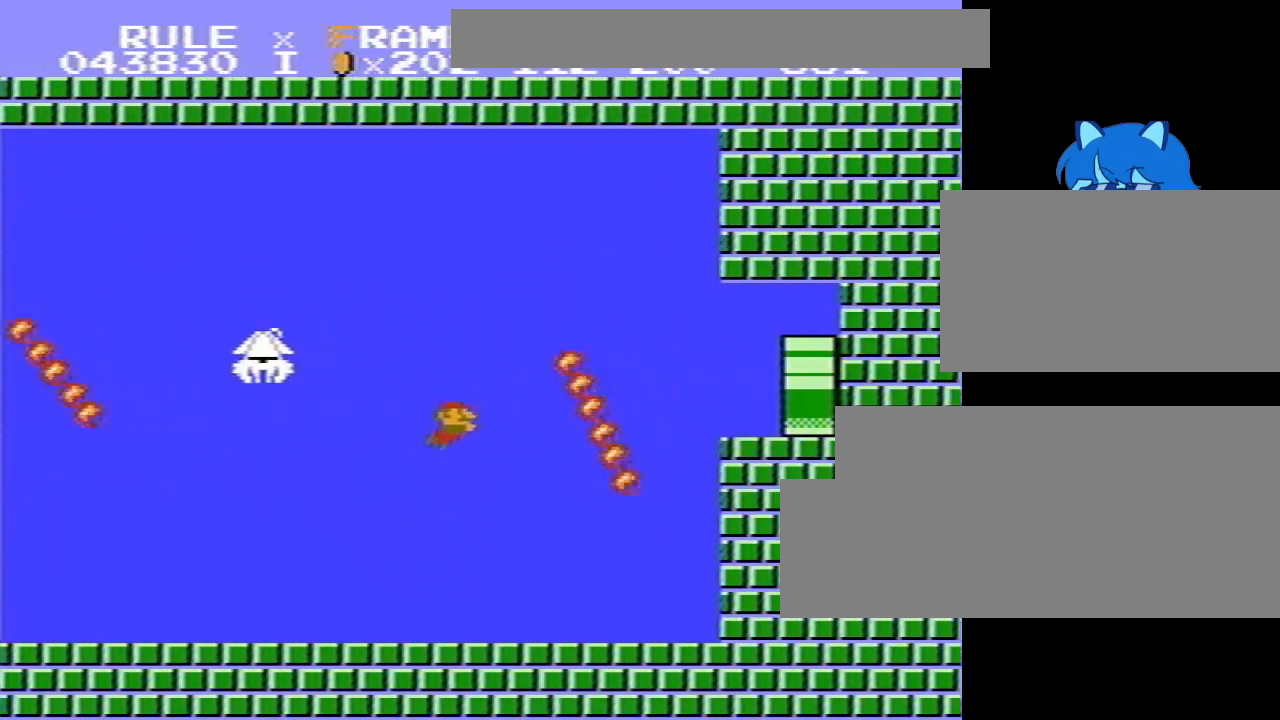
{"keys": ["r"], "events": [[433, "r", "down"]]}
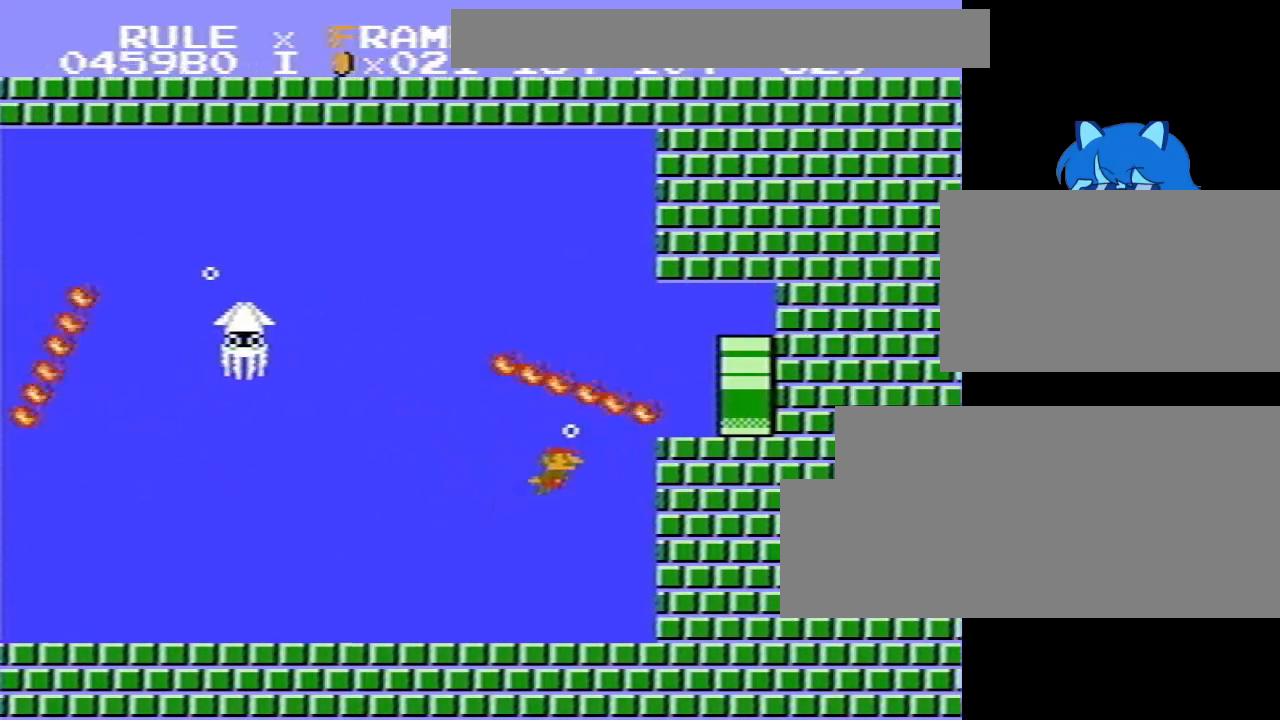
{"keys": ["r"], "events": []}
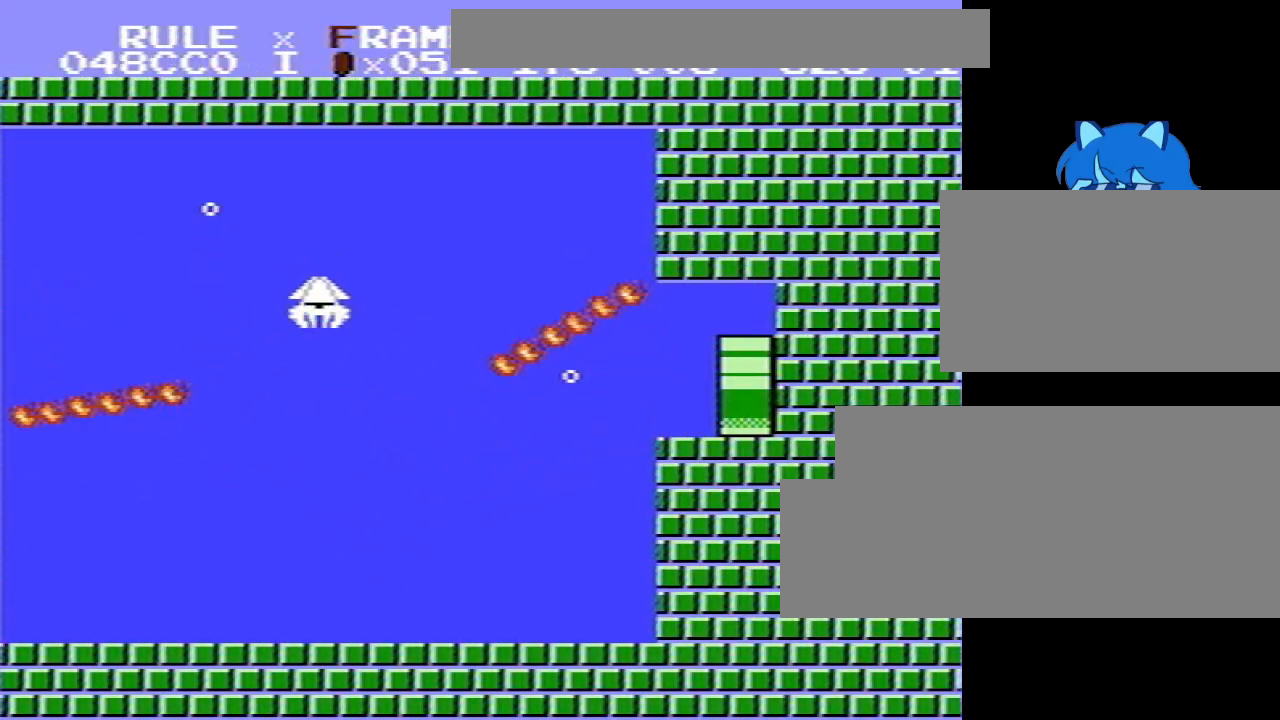
{"keys": ["q"], "events": [[317, "r", "up"], [400, "q", "down"]]}
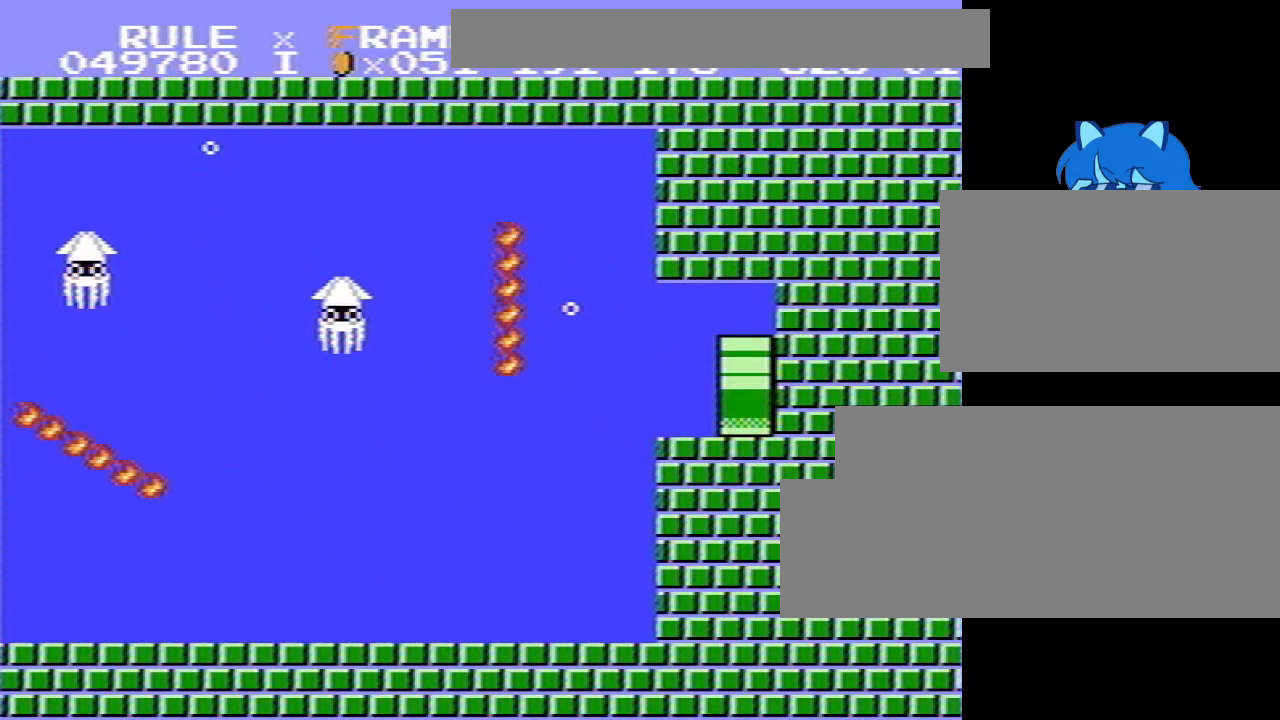
{"keys": ["q"], "events": [[233, "r", "down"], [300, "r", "up"]]}
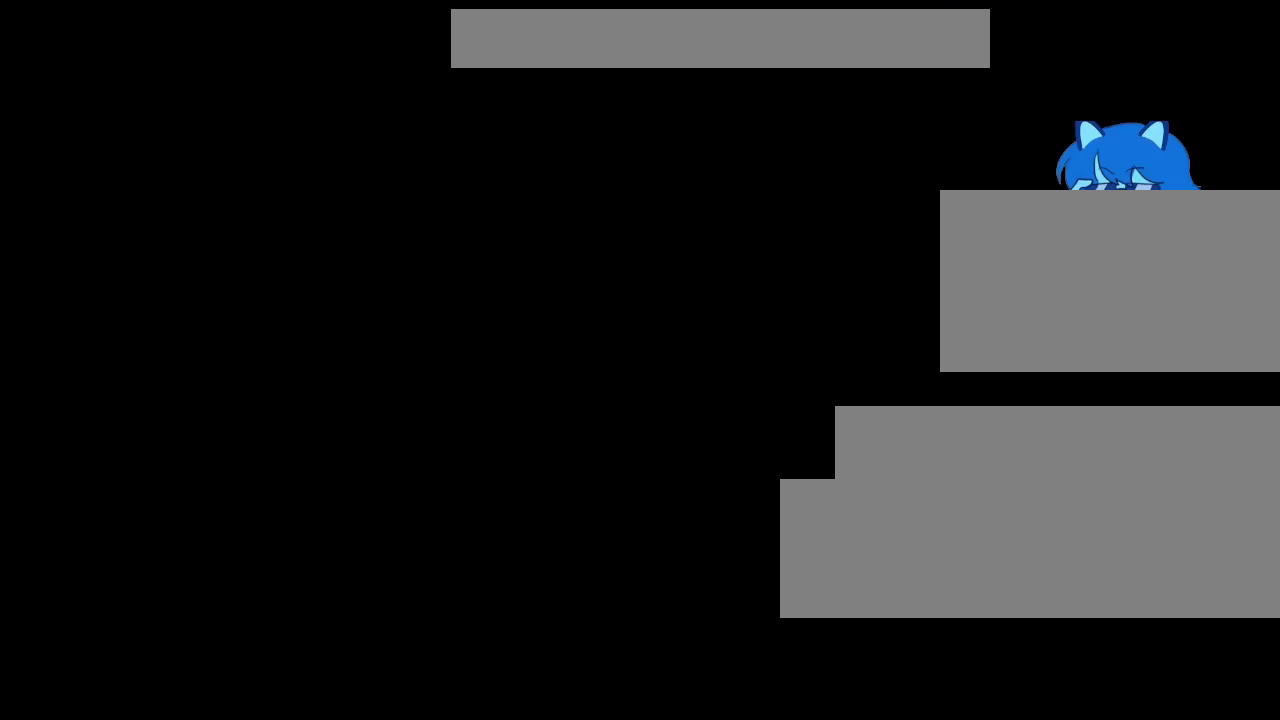
{"keys": ["q"], "events": [[250, "r", "down"], [300, "r", "up"]]}
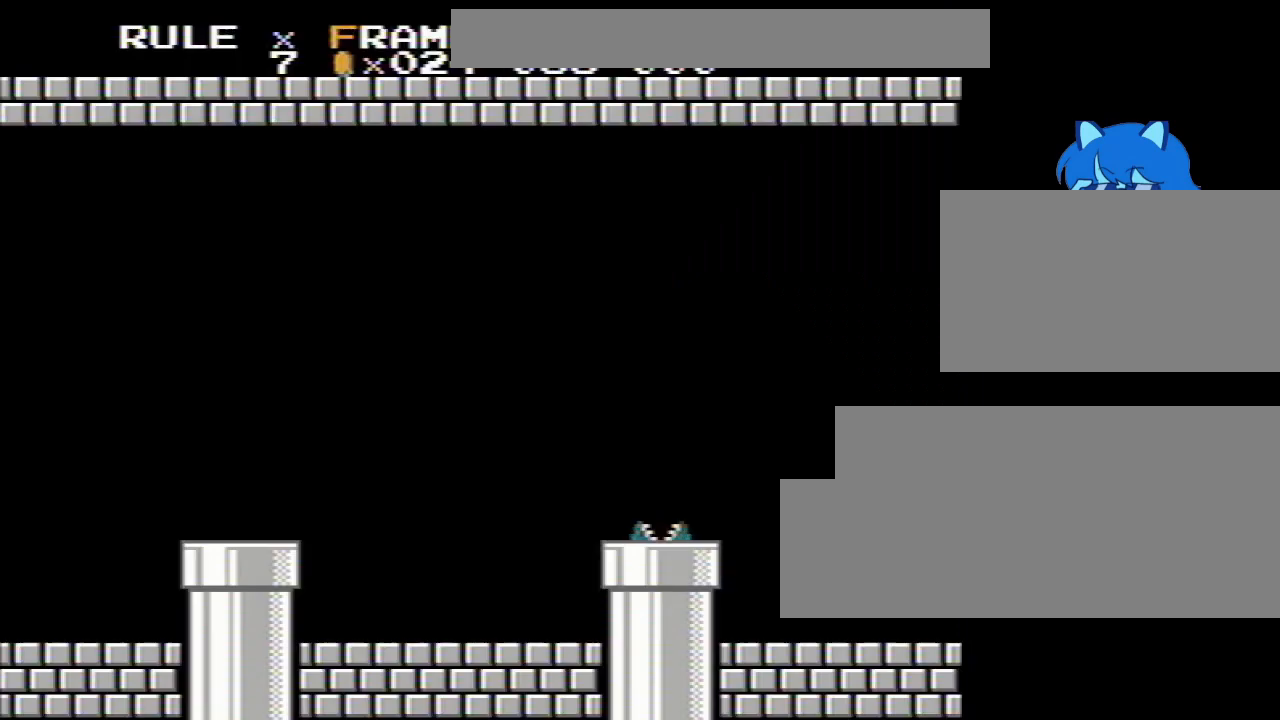
{"keys": ["q"], "events": []}
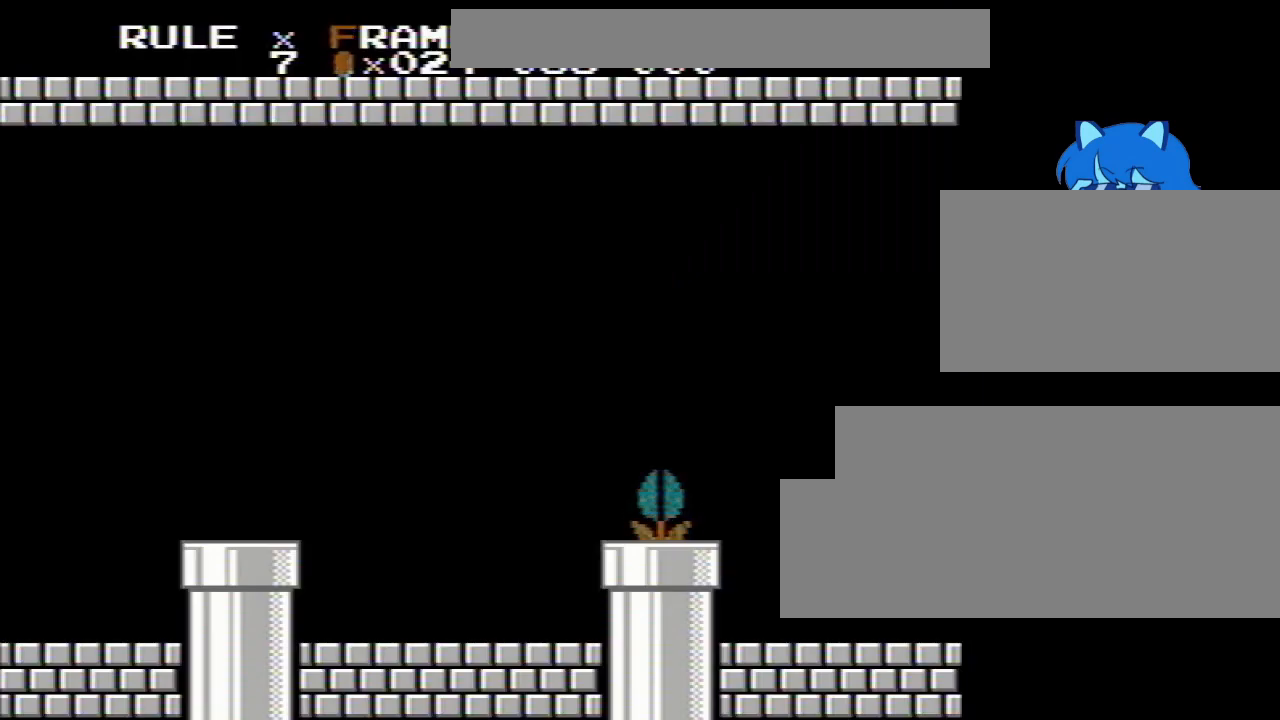
{"keys": ["q"], "events": [[100, "r", "down"], [150, "r", "up"]]}
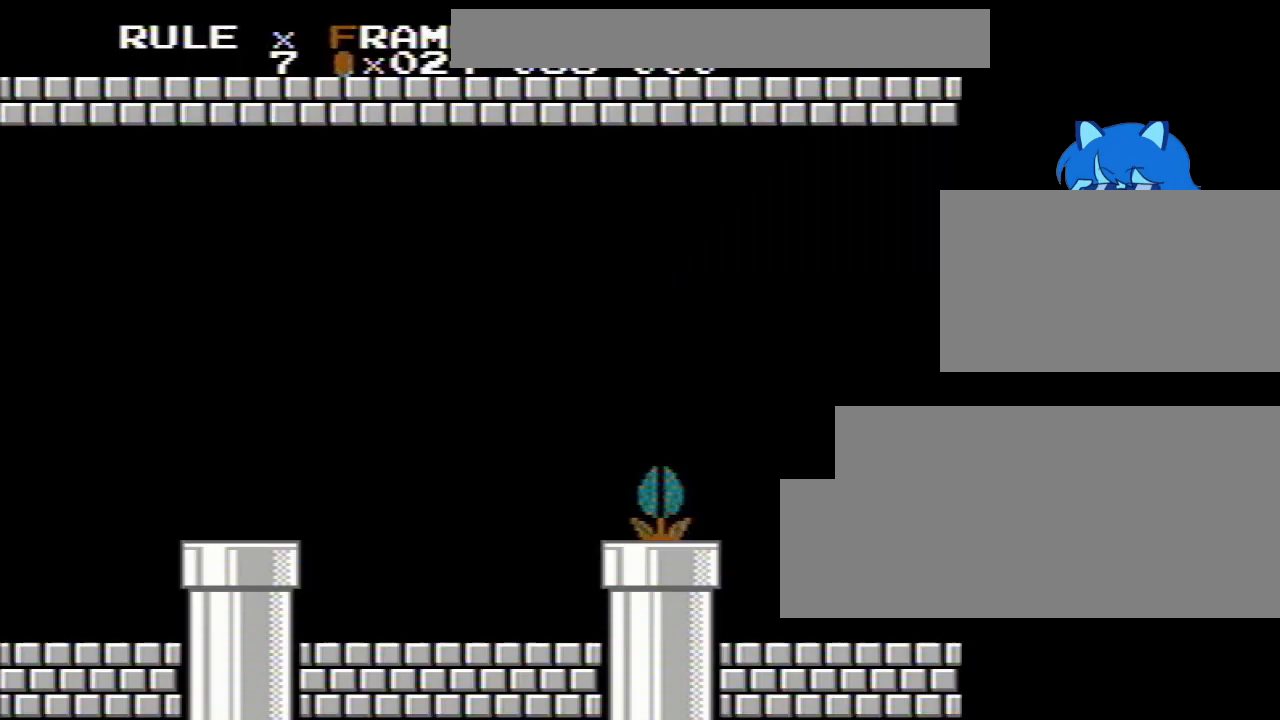
{"keys": ["q"], "events": [[350, "r", "down"], [400, "r", "up"]]}
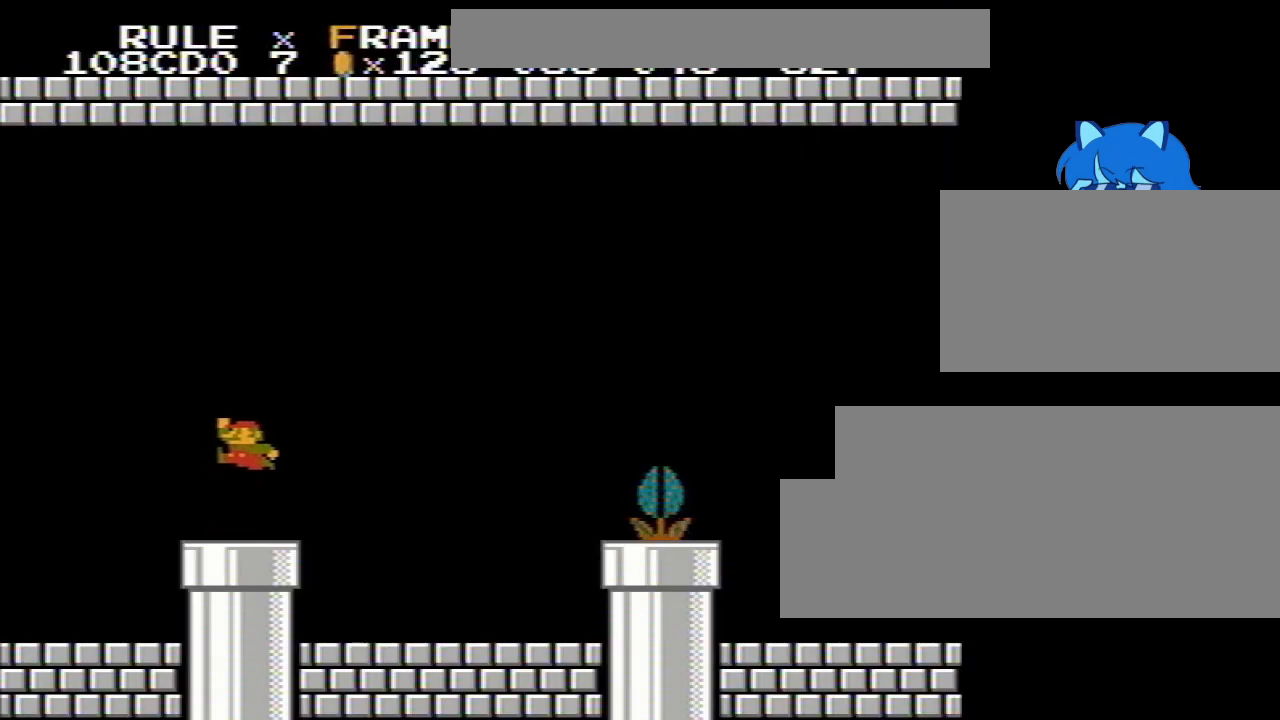
{"keys": ["q", "r"], "events": [[500, "r", "down"]]}
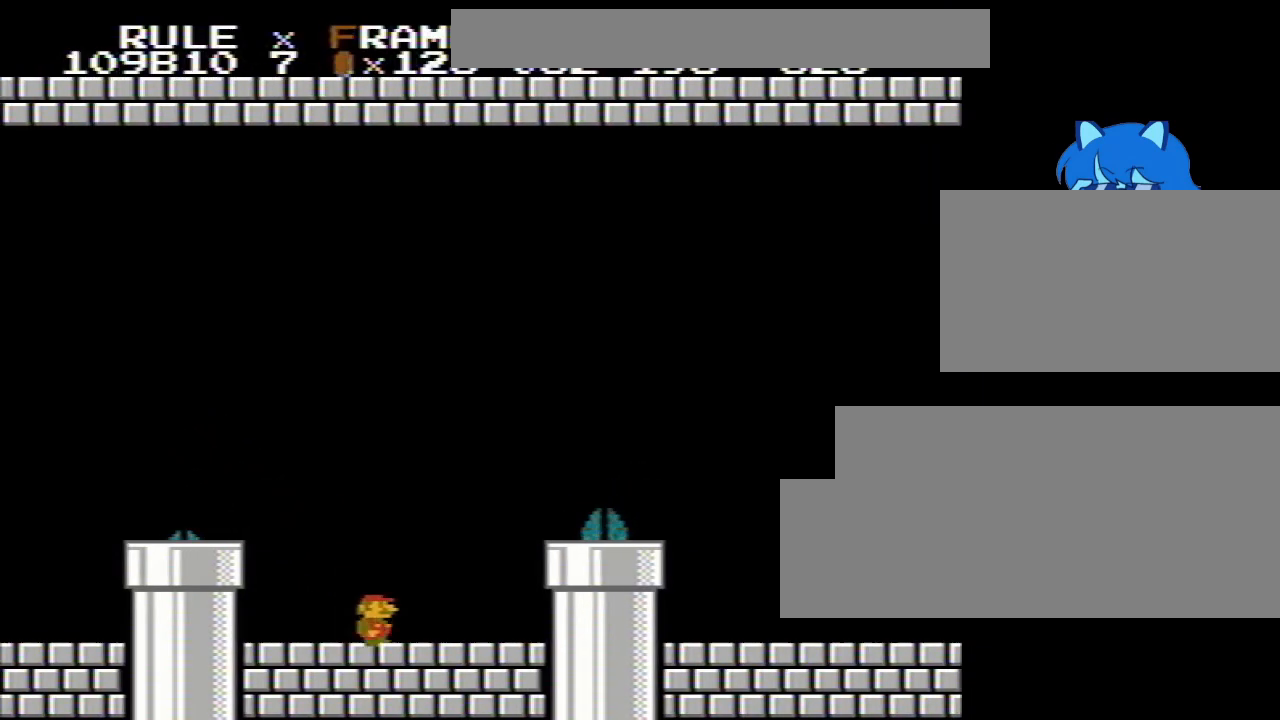
{"keys": ["q", "r"], "events": [[100, "r", "up"], [433, "r", "down"]]}
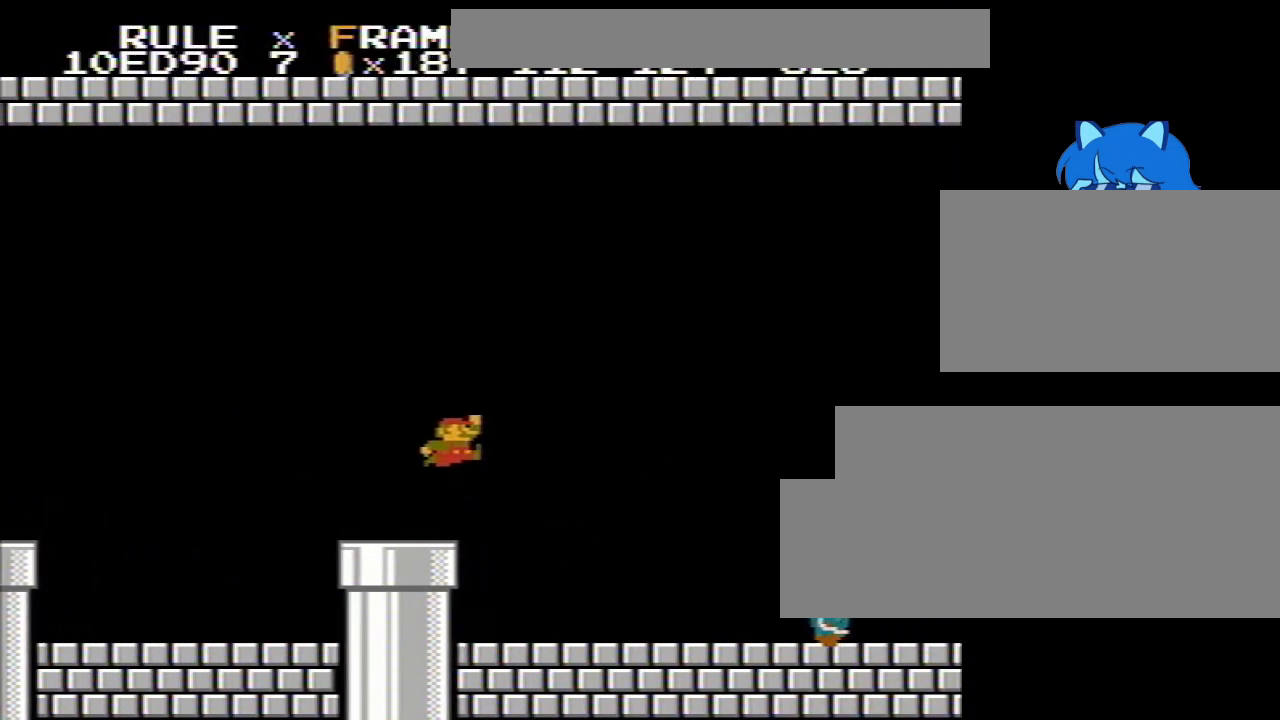
{"keys": ["q"], "events": [[350, "r", "up"]]}
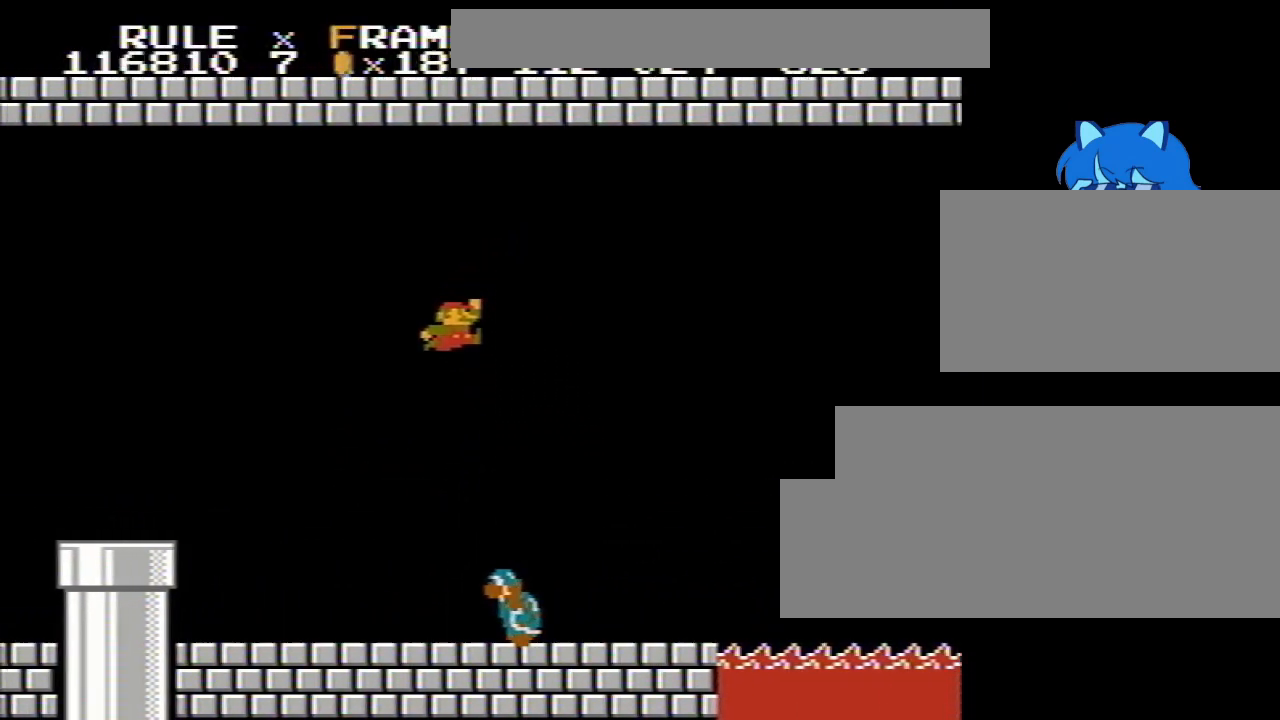
{"keys": ["q", "r"], "events": [[417, "r", "down"]]}
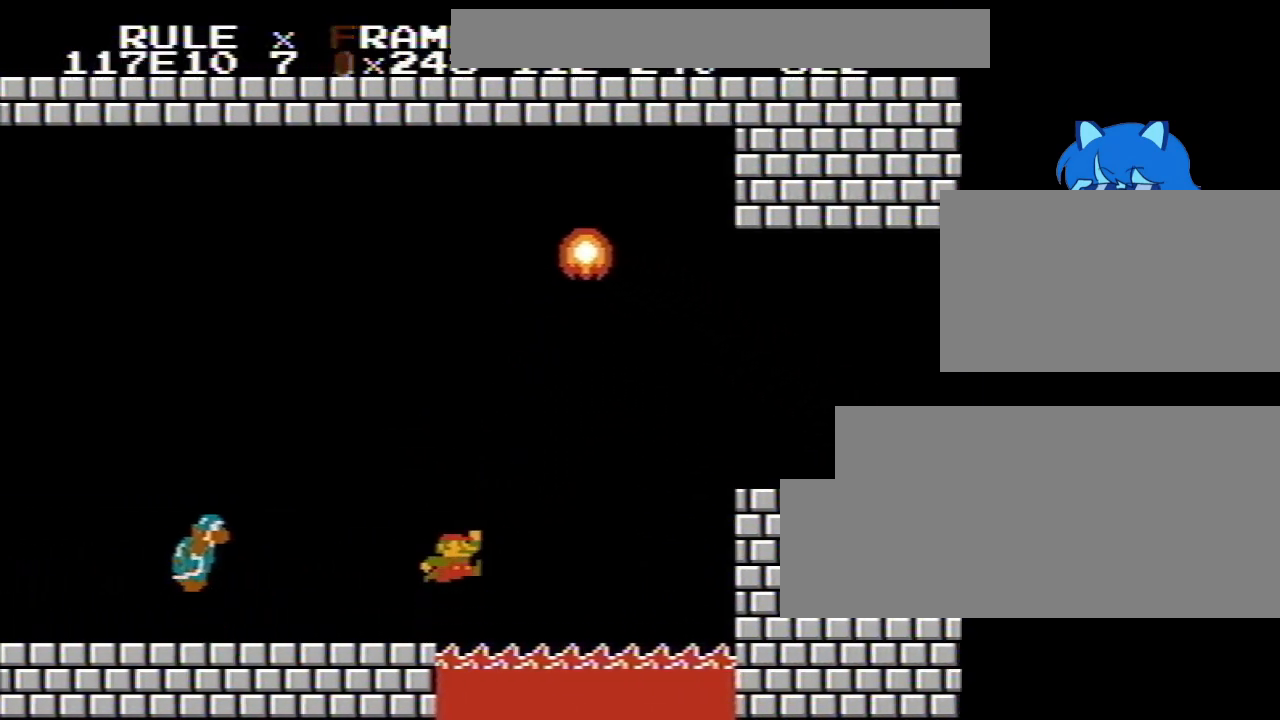
{"keys": ["q", "r"], "events": []}
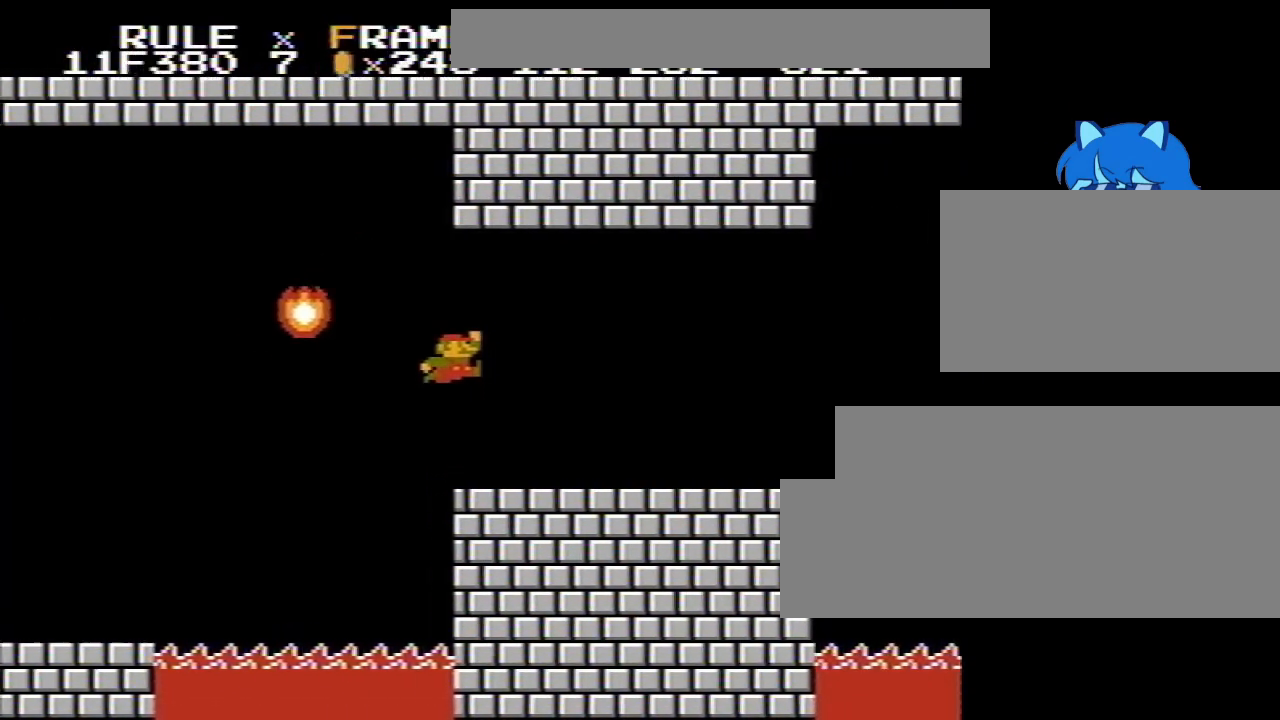
{"keys": ["q", "r"], "events": [[17, "r", "up"], [500, "r", "down"]]}
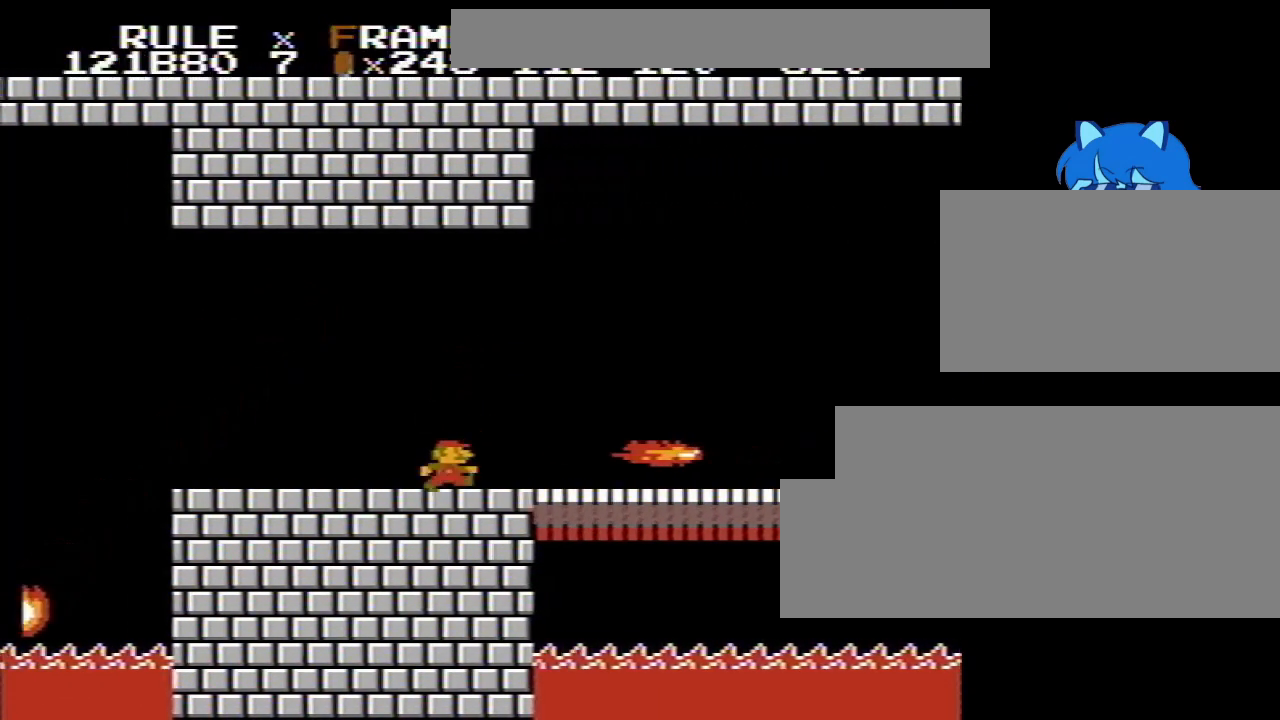
{"keys": ["q"], "events": [[83, "r", "up"]]}
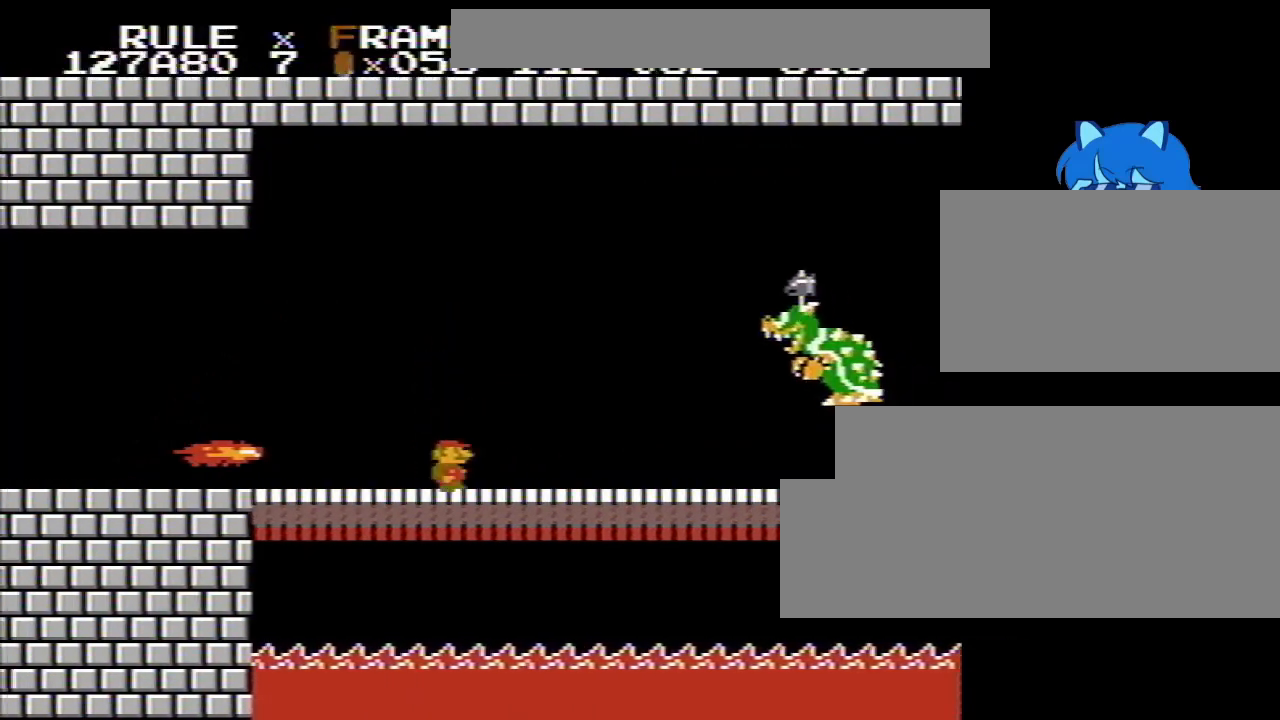
{"keys": ["q", "r"], "events": [[333, "r", "down"]]}
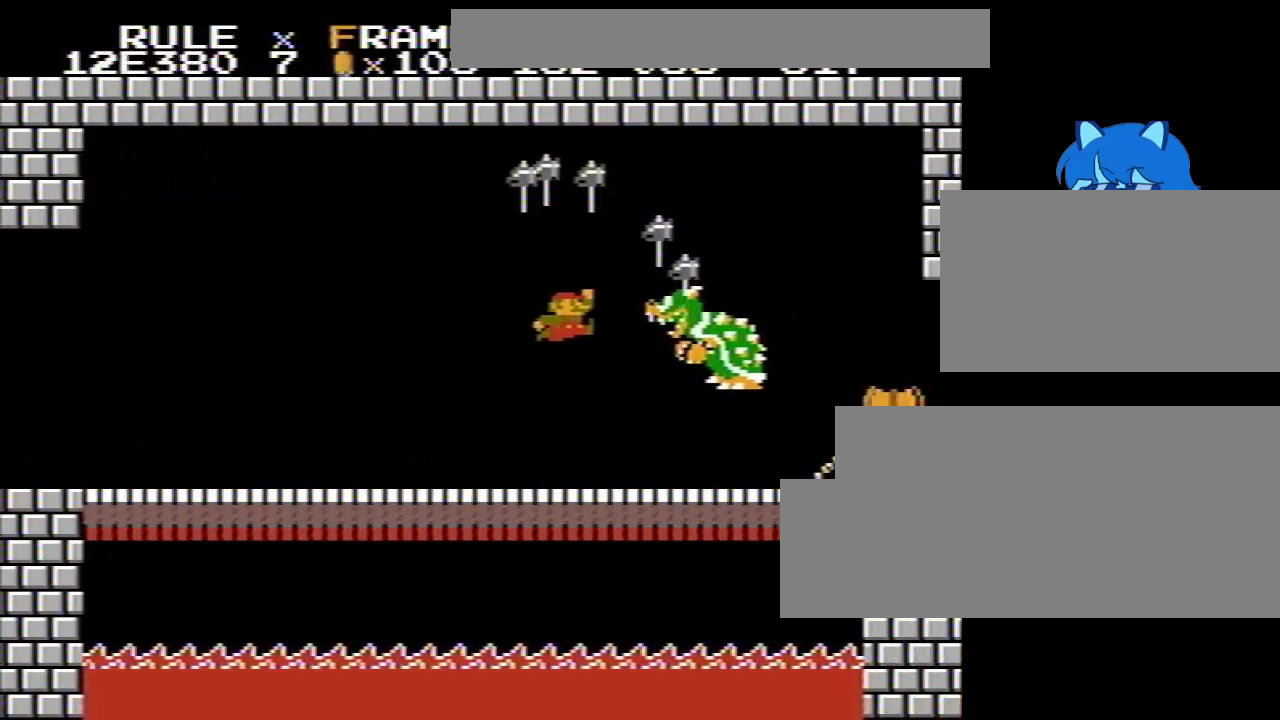
{"keys": ["q"], "events": [[217, "r", "up"]]}
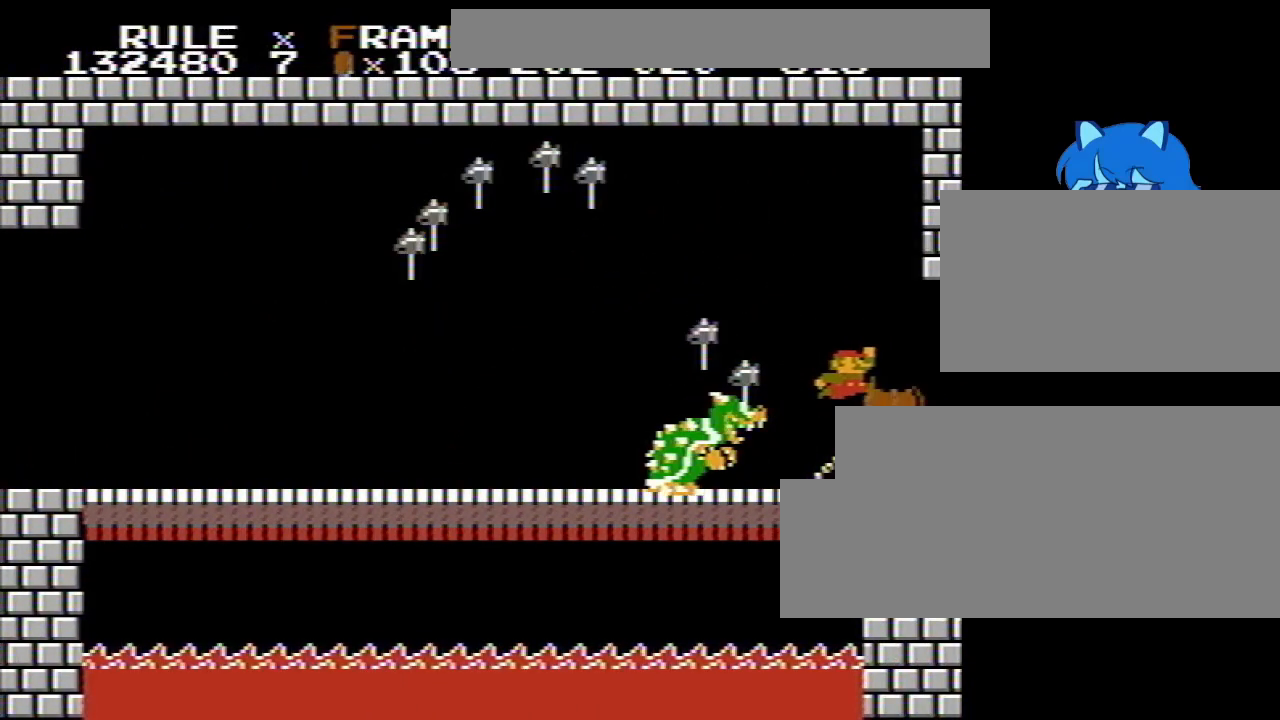
{"keys": [], "events": [[217, "q", "up"]]}